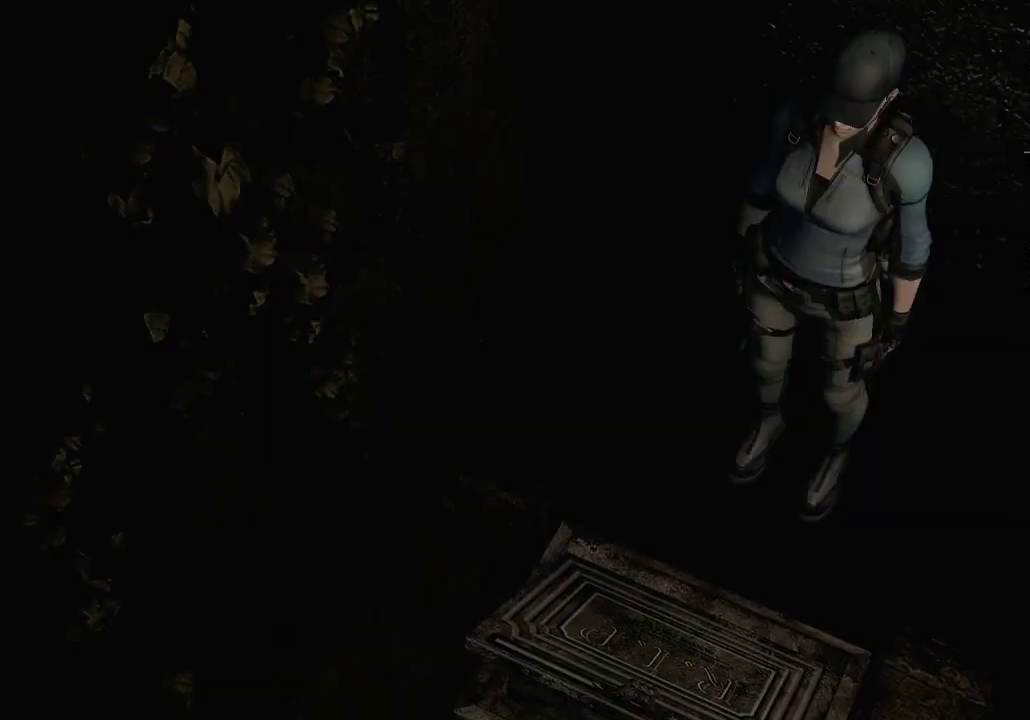
Gameplay with a controller (Xbox layout); each line is a JSON object with the inputs held at the frame after it. "events" lists button and stick changes between this image and that frame as [ms after this image, input, new state], when the widget could be followed in between.
{"buttons": [], "left_stick": "center", "right_stick": "center"}
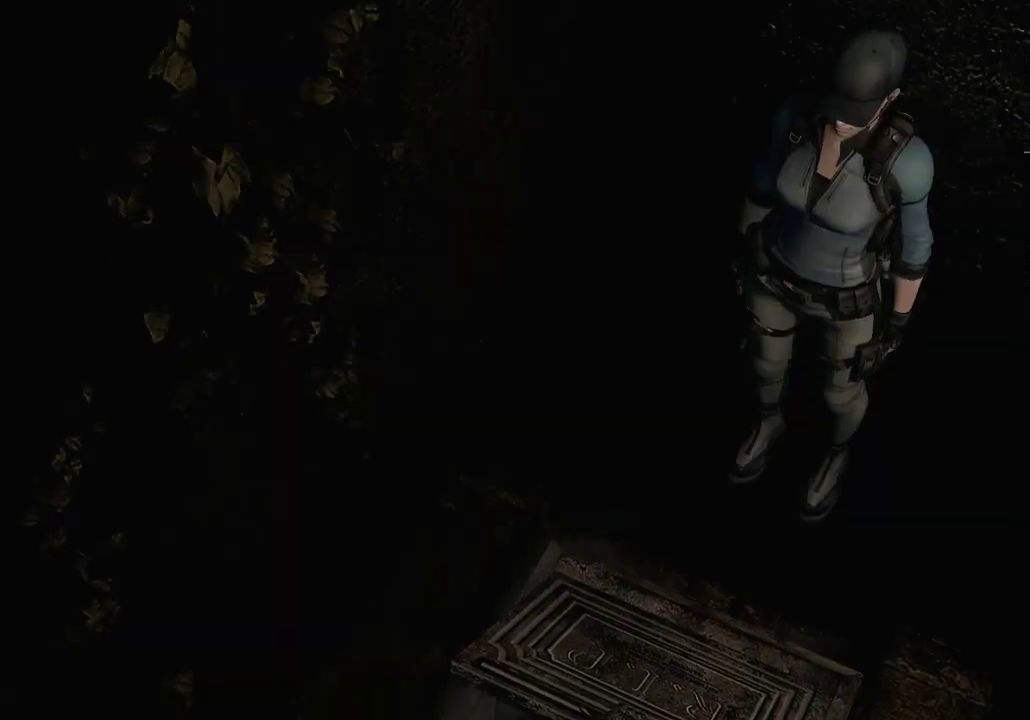
{"buttons": ["A"], "left_stick": "center", "right_stick": "center", "events": [[67, "A", "down"], [167, "A", "up"], [267, "A", "down"], [333, "A", "up"], [433, "A", "down"]]}
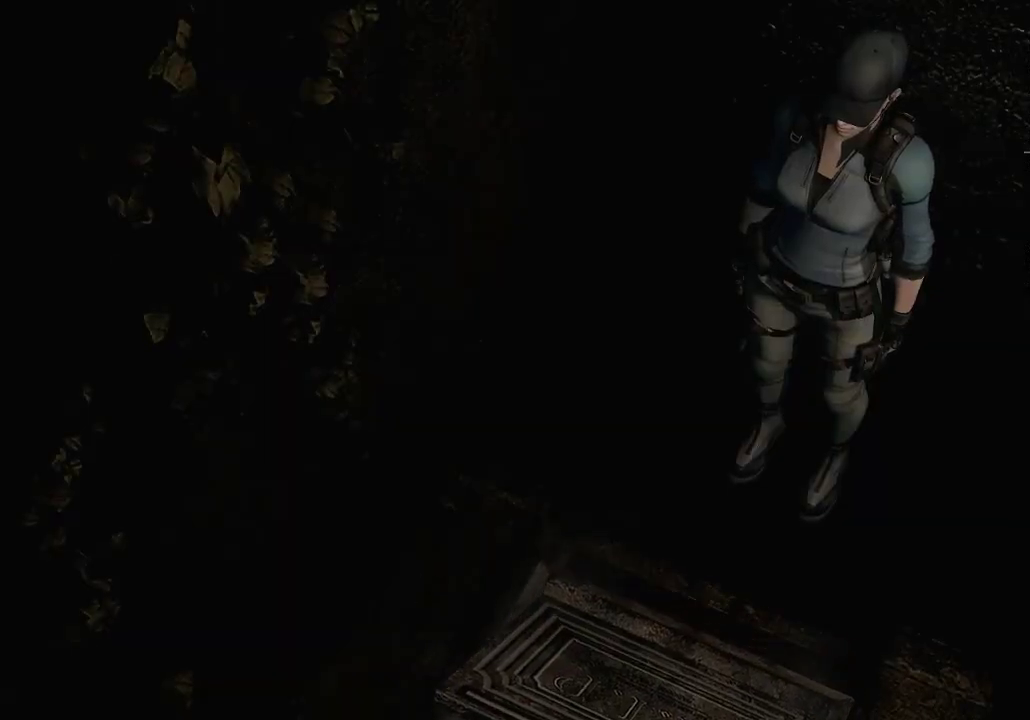
{"buttons": ["A"], "left_stick": "center", "right_stick": "center", "events": [[33, "A", "up"], [133, "A", "down"], [233, "A", "up"], [333, "A", "down"], [433, "A", "up"], [500, "A", "down"]]}
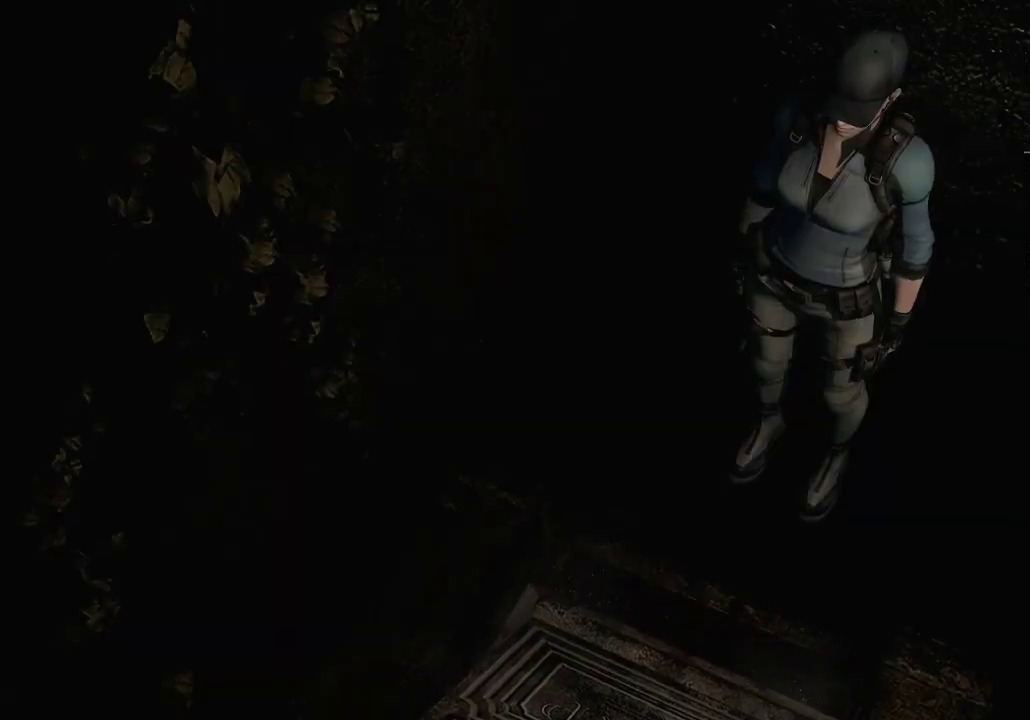
{"buttons": ["A", "DPAD_UP"], "left_stick": "center", "right_stick": "center", "events": [[100, "A", "up"], [200, "A", "down"], [300, "A", "up"], [333, "DPAD_UP", "down"], [367, "A", "down"]]}
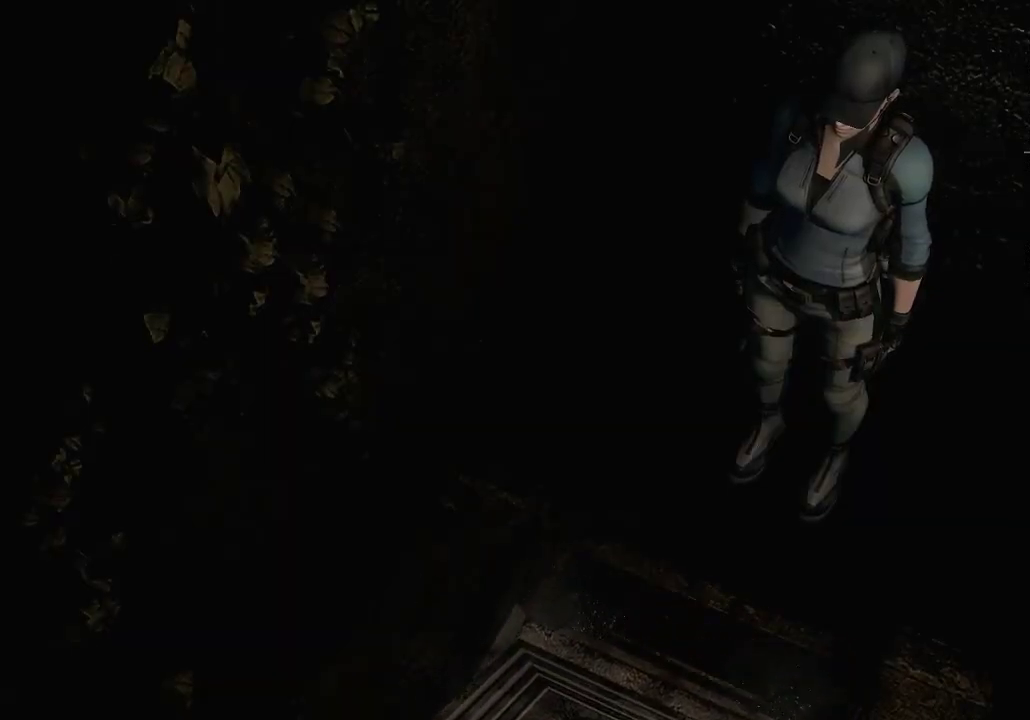
{"buttons": ["A", "DPAD_UP"], "left_stick": "center", "right_stick": "center", "events": []}
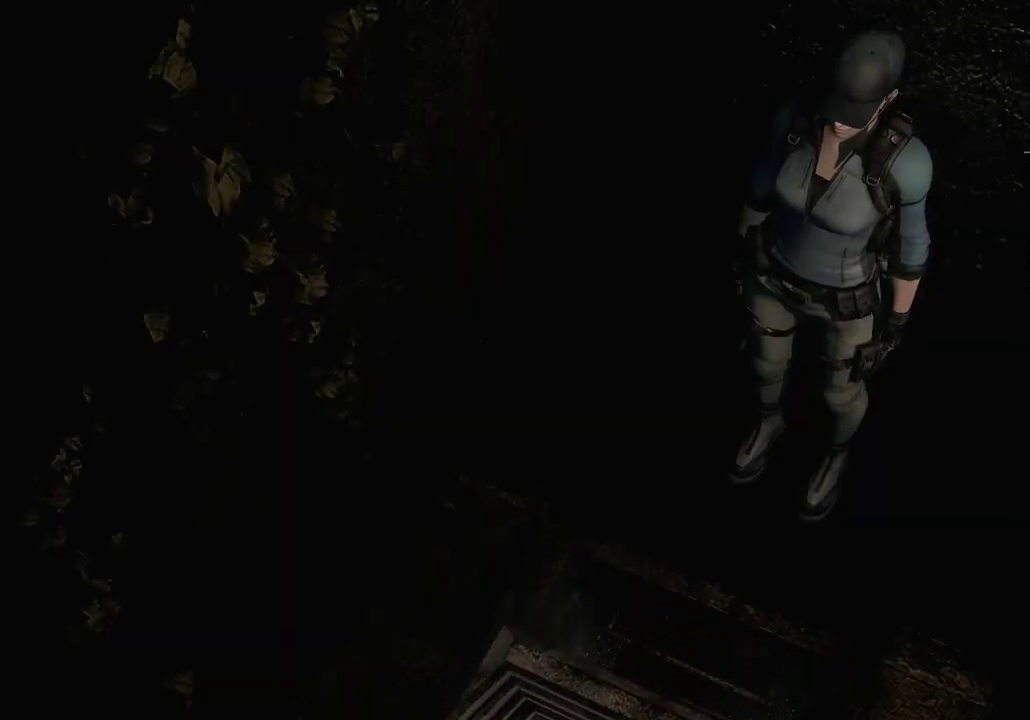
{"buttons": ["A", "DPAD_UP"], "left_stick": "center", "right_stick": "center", "events": []}
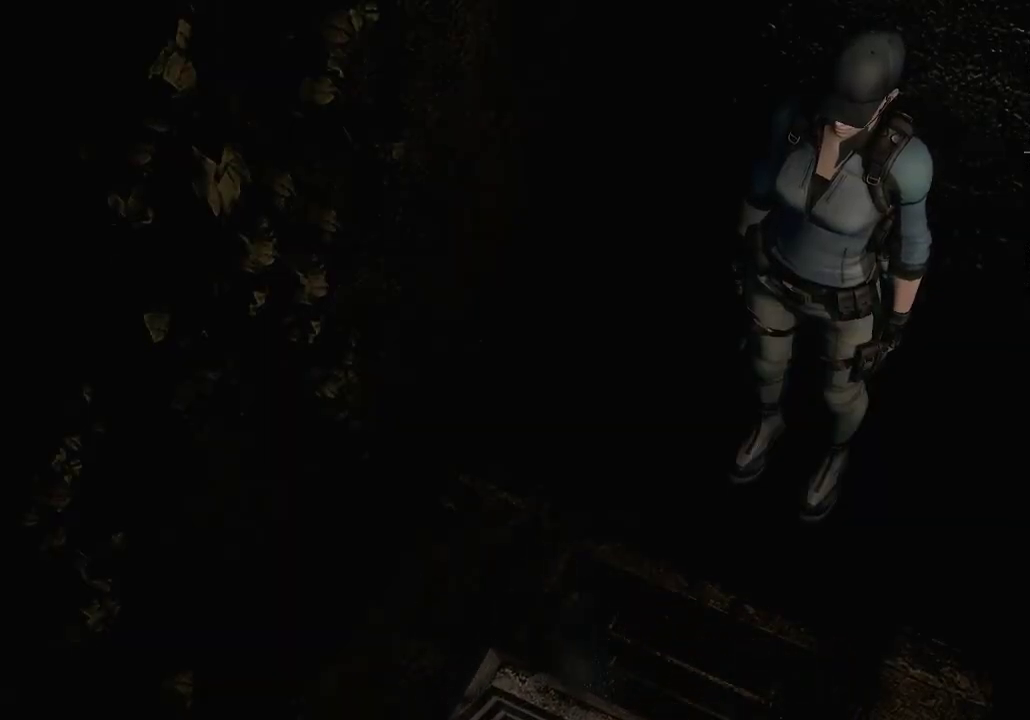
{"buttons": ["A", "DPAD_UP"], "left_stick": "center", "right_stick": "center", "events": []}
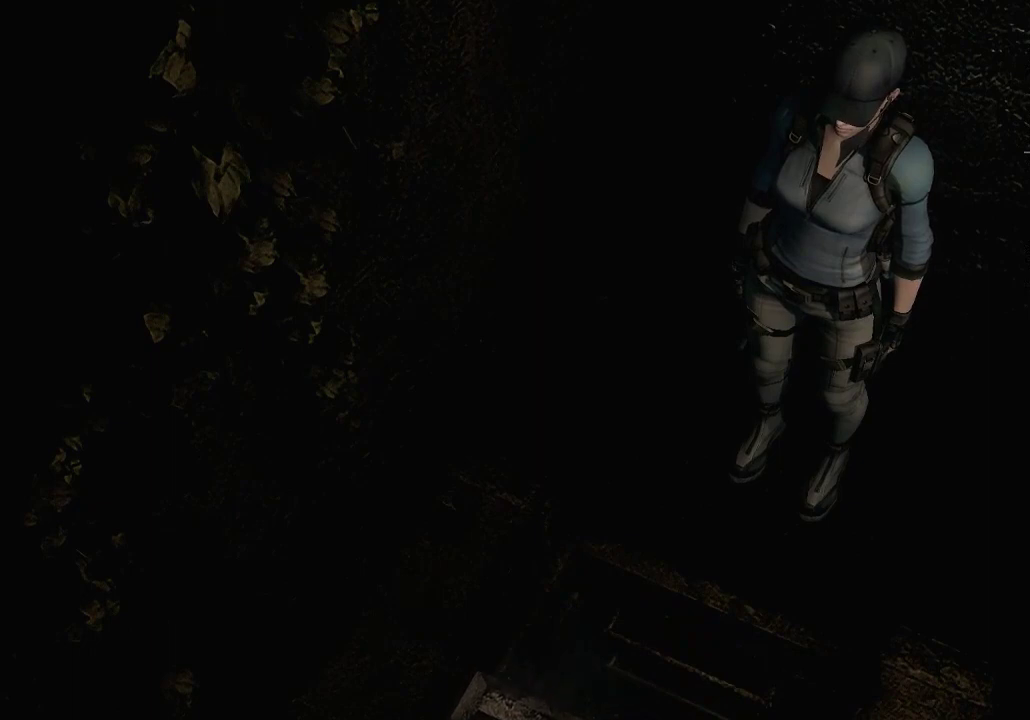
{"buttons": ["A", "DPAD_UP"], "left_stick": "center", "right_stick": "center", "events": []}
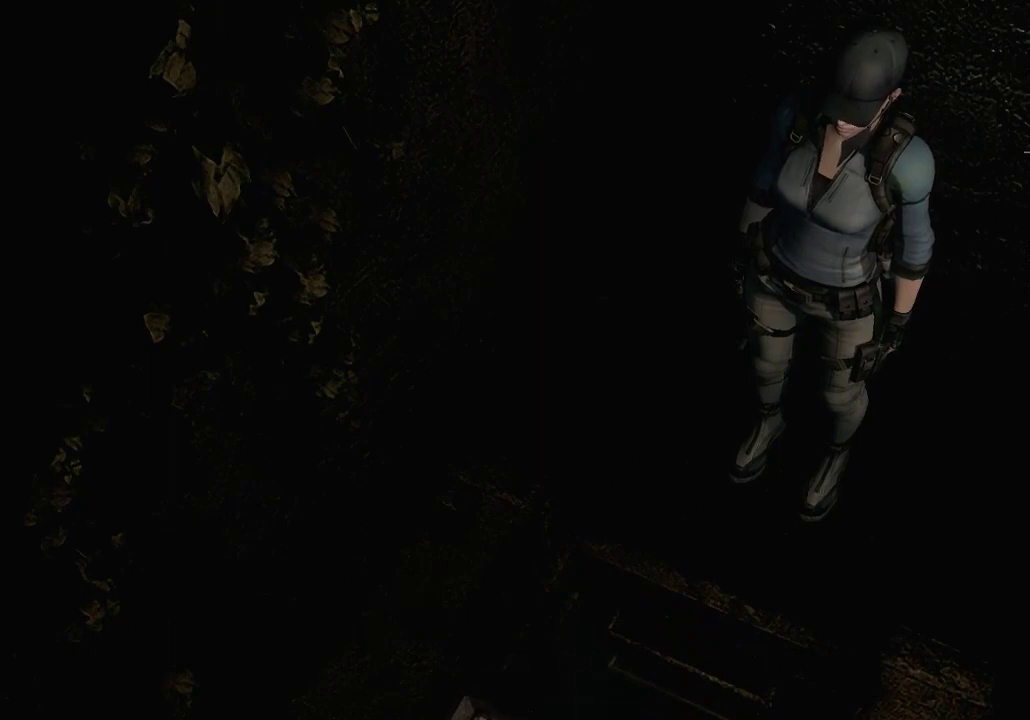
{"buttons": ["A", "DPAD_UP"], "left_stick": "center", "right_stick": "center", "events": []}
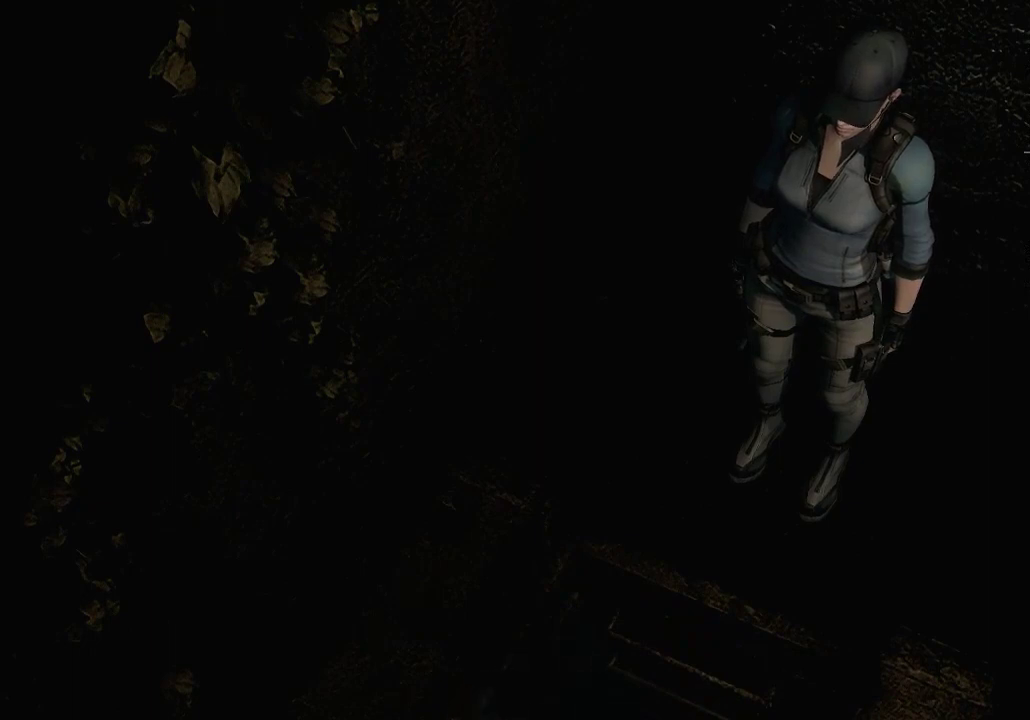
{"buttons": ["A", "DPAD_UP"], "left_stick": "center", "right_stick": "center", "events": []}
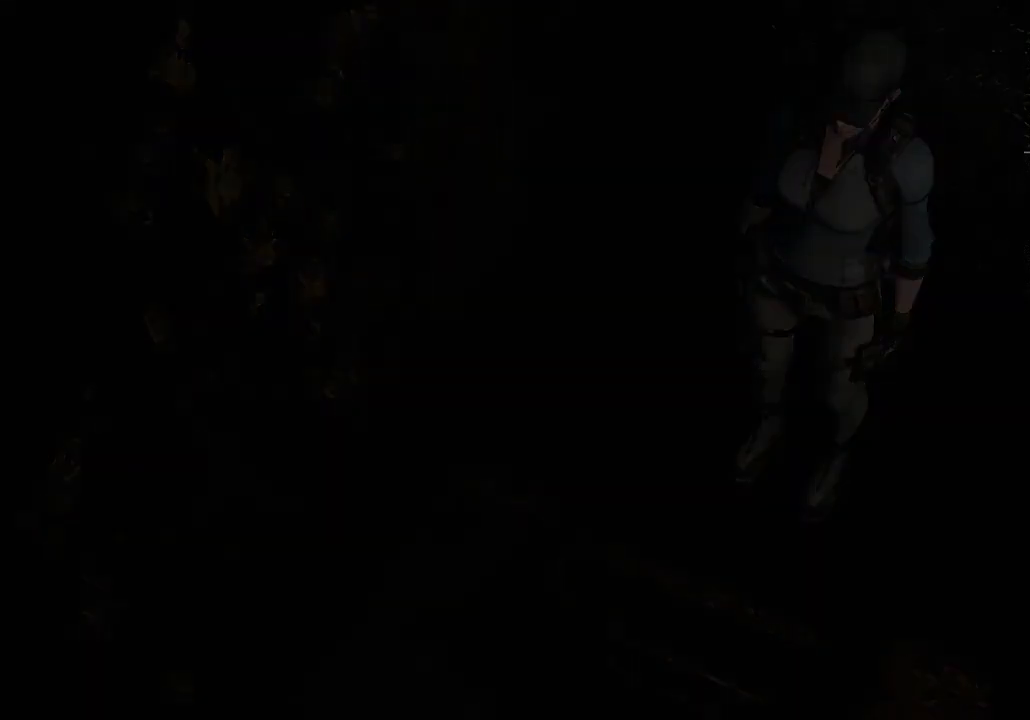
{"buttons": [], "left_stick": "center", "right_stick": "center", "events": [[133, "DPAD_UP", "up"], [300, "A", "up"]]}
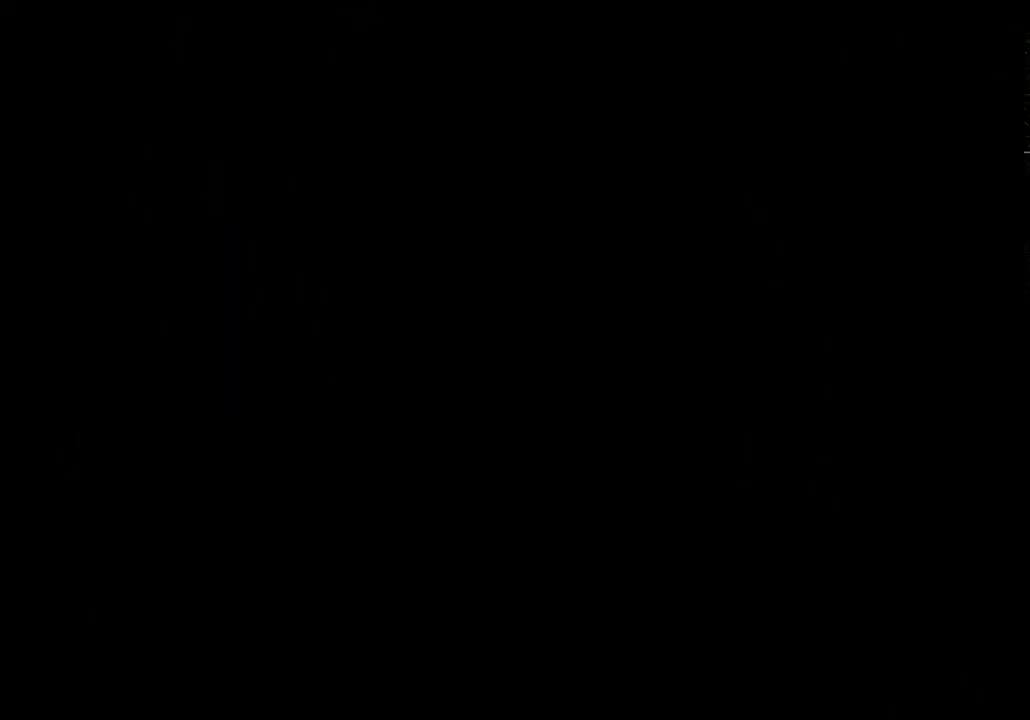
{"buttons": ["X", "DPAD_UP"], "left_stick": "center", "right_stick": "center", "events": [[367, "X", "down"], [433, "DPAD_UP", "down"]]}
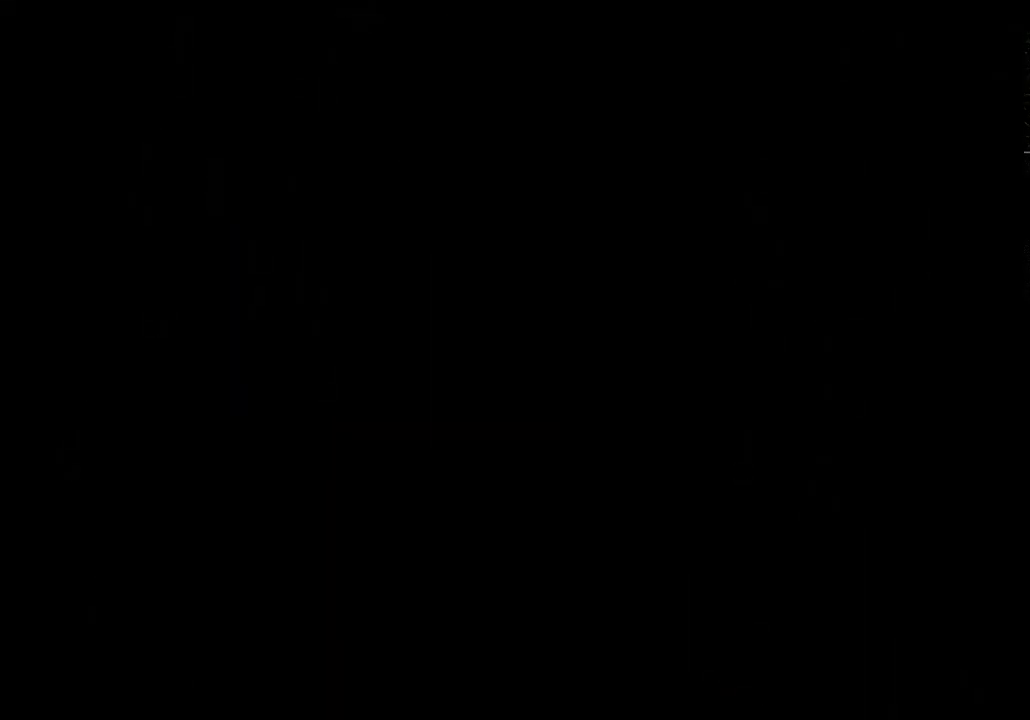
{"buttons": ["X", "DPAD_UP"], "left_stick": "center", "right_stick": "center", "events": []}
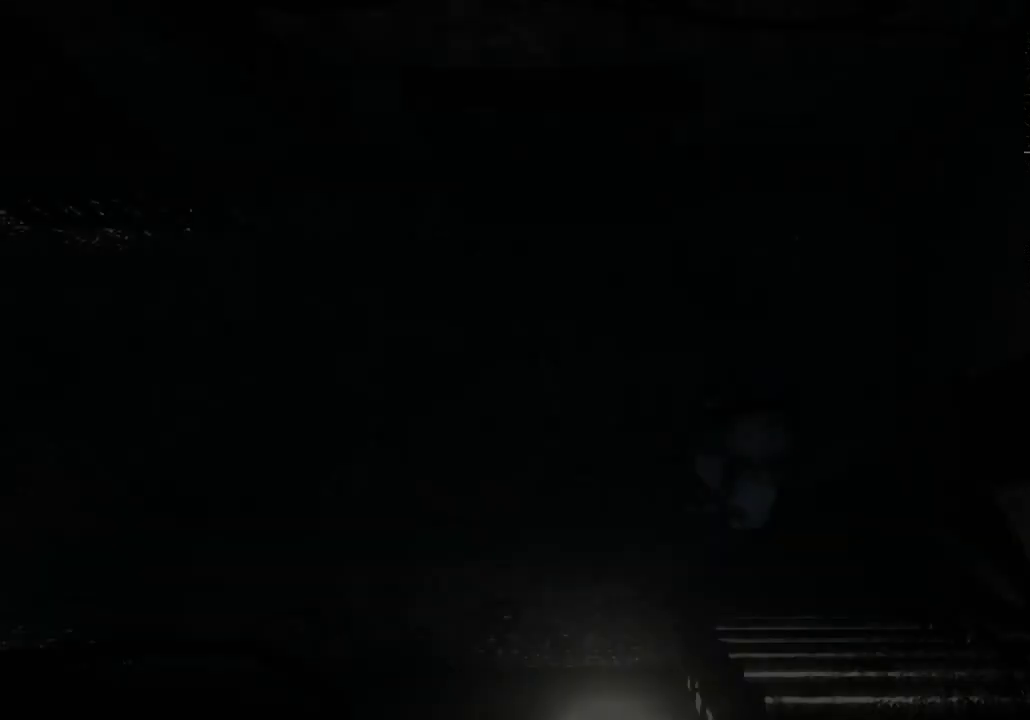
{"buttons": ["X", "DPAD_UP"], "left_stick": "center", "right_stick": "center", "events": []}
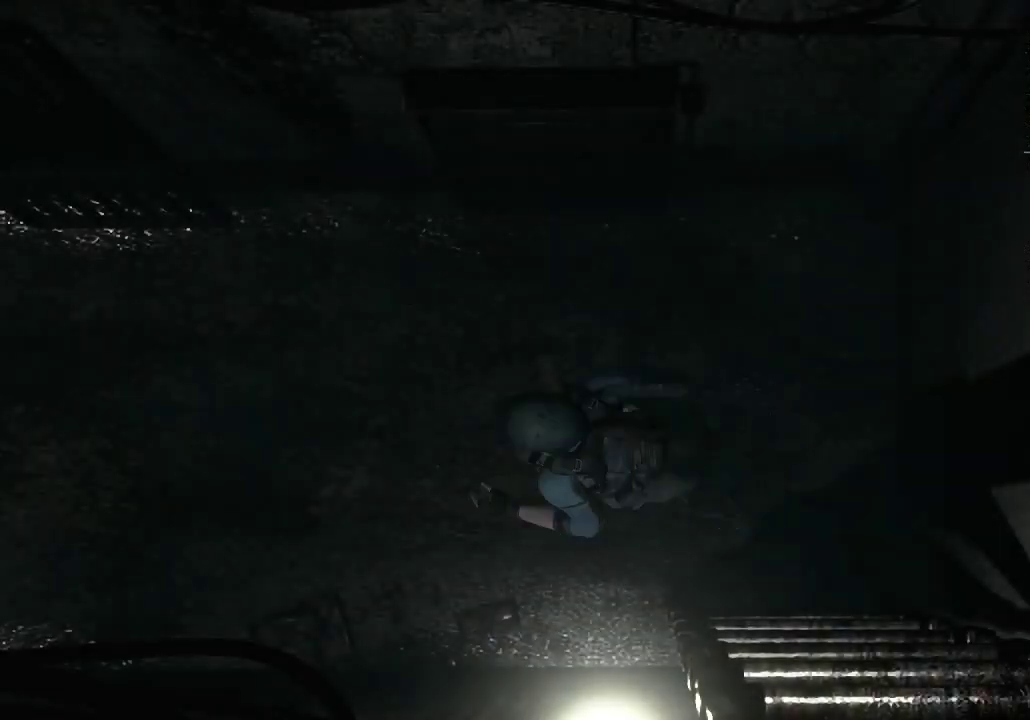
{"buttons": ["X", "DPAD_UP"], "left_stick": "center", "right_stick": "center", "events": []}
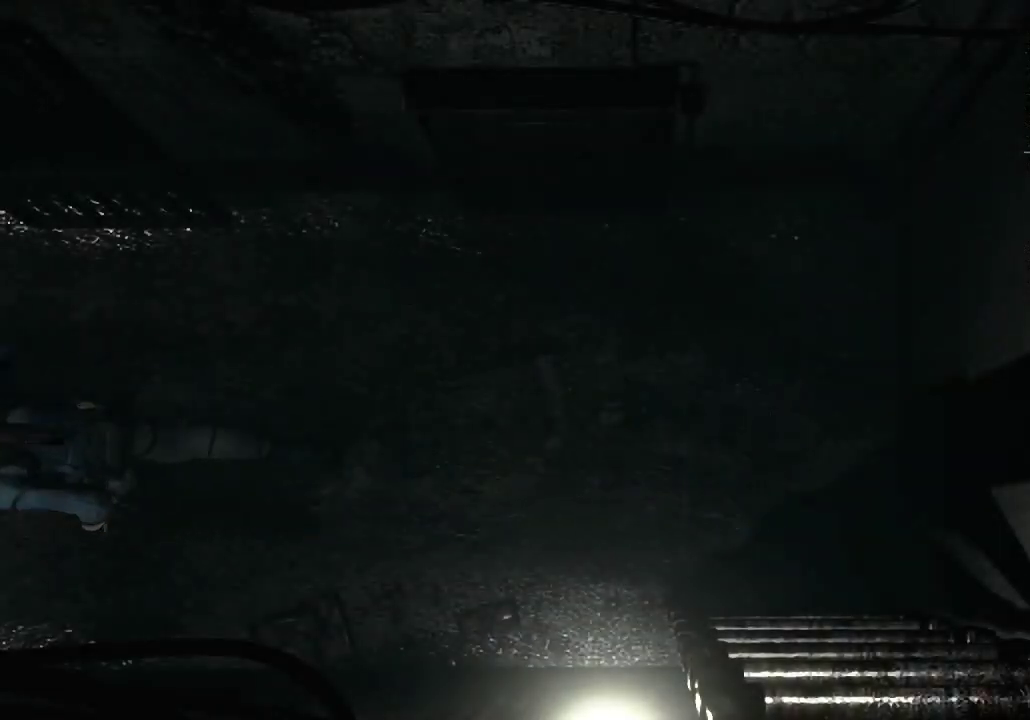
{"buttons": ["X", "DPAD_UP", "DPAD_RIGHT"], "left_stick": "center", "right_stick": "center", "events": [[33, "DPAD_RIGHT", "down"], [133, "DPAD_RIGHT", "up"], [467, "DPAD_RIGHT", "down"]]}